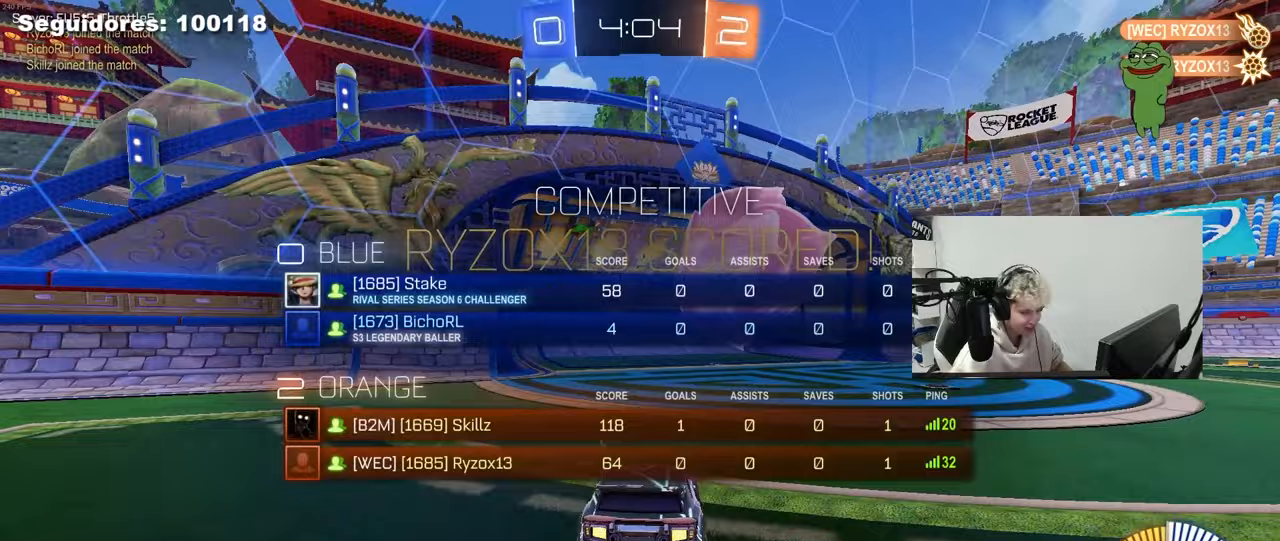
Gameplay with keyboard and mouse; each line is a JSON object with the keys and mouse buttons held at the frame after it. "events" lists presses ("down") and releases ("up") of "1", "2", "3", "4", "5", "a", "alt", "c", "caps_lock", "ctrl", "d", "e", "f", "g", "q", "r", "s", "shift", "space", "t", "tab", "v", "w", "x", "z", "mouse_left", "mouse_wheel" and "mouse_right" between this image and that frame as [ms after this image, input, new state], when the widget could be followed in between. "mouse_left", "mouse_wheel", "mouse_right" = the "left", "wheel", "right" buttons of the "mouse" list. No other keys are recorded. "wheel" means that the mouse wheel is clicked or scrolled. "mouse_move" is the direction in which the mouse moves at that frame (one of eight, or "still"), when it could be read.
{"keys": ["s", "space", "tab"], "mouse": ["right"], "mouse_move": "still", "events": [[33, "s", "down"], [117, "space", "down"], [300, "space", "up"], [350, "mouse_right", "down"], [400, "mouse_right", "up"], [500, "mouse_right", "down"], [500, "space", "down"]]}
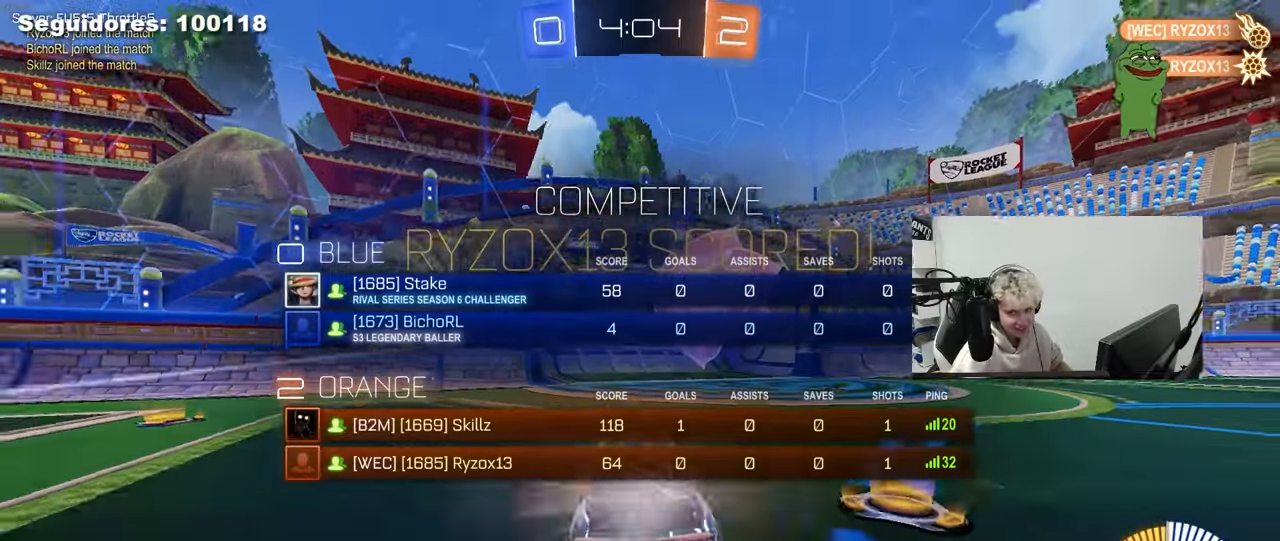
{"keys": ["d", "q", "w"], "mouse": [], "mouse_move": "still", "events": [[83, "mouse_right", "up"], [183, "mouse_right", "down"], [183, "space", "up"], [233, "tab", "up"], [283, "s", "up"], [317, "d", "down"], [317, "mouse_right", "up"], [367, "q", "down"], [367, "w", "down"]]}
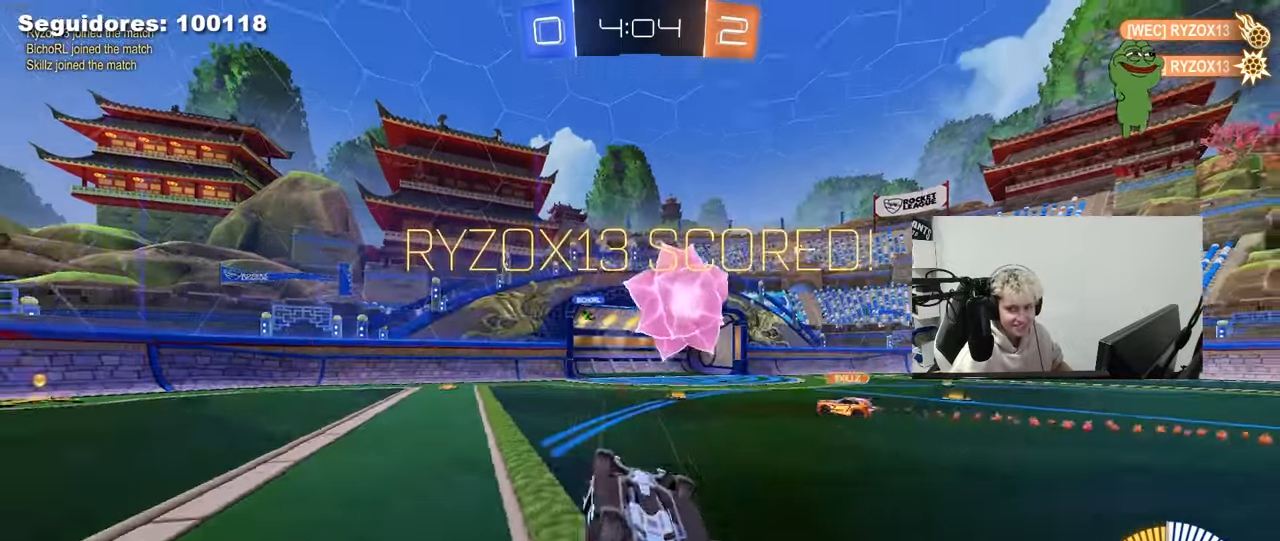
{"keys": ["d"], "mouse": [], "mouse_move": "still", "events": [[17, "mouse_left", "down"], [50, "a", "down"], [100, "d", "up"], [250, "d", "down"], [333, "a", "up"], [333, "mouse_left", "up"], [333, "q", "up"], [383, "w", "up"]]}
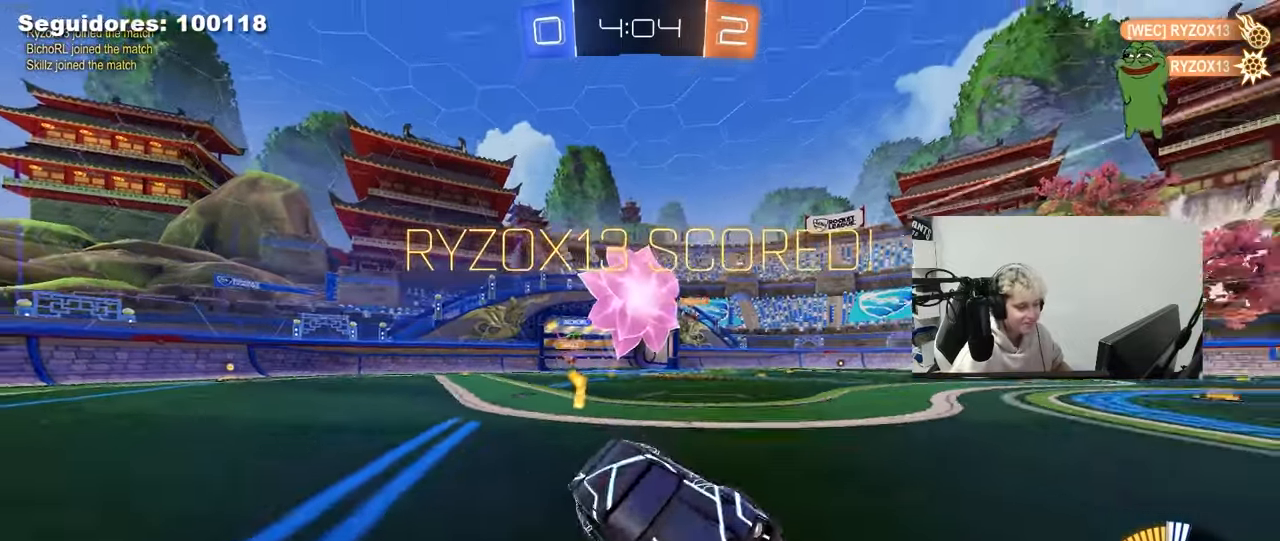
{"keys": ["a", "w"], "mouse": [], "mouse_move": "still", "events": [[83, "d", "up"], [83, "tab", "down"], [267, "tab", "up"], [267, "w", "down"], [450, "a", "down"]]}
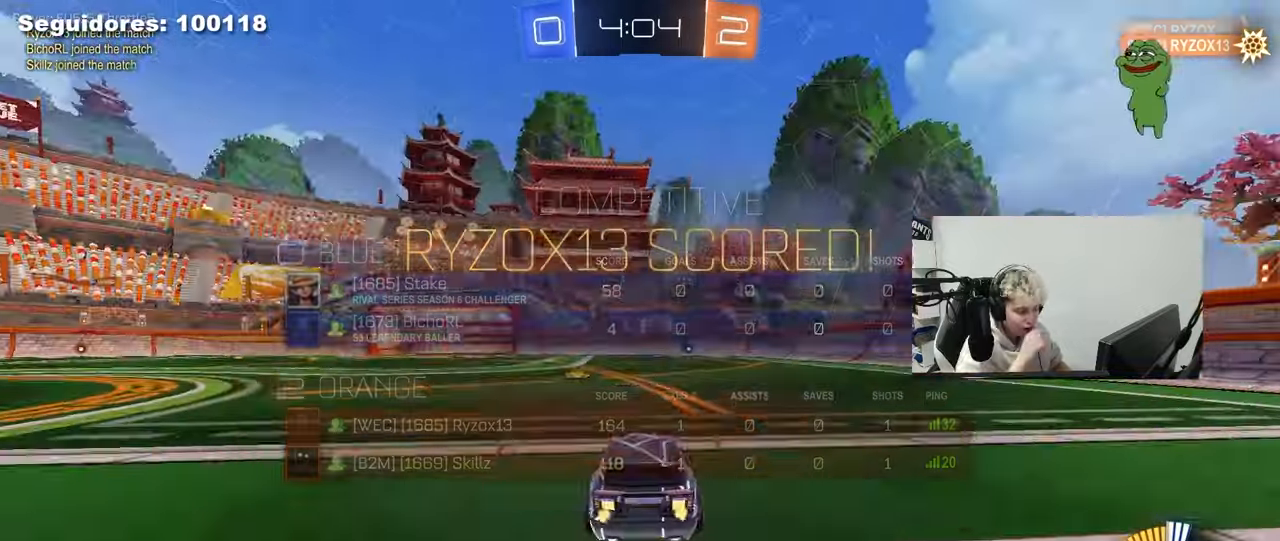
{"keys": ["tab", "w"], "mouse": [], "mouse_move": "still", "events": [[83, "shift", "down"], [283, "shift", "up"], [317, "a", "up"], [417, "tab", "down"]]}
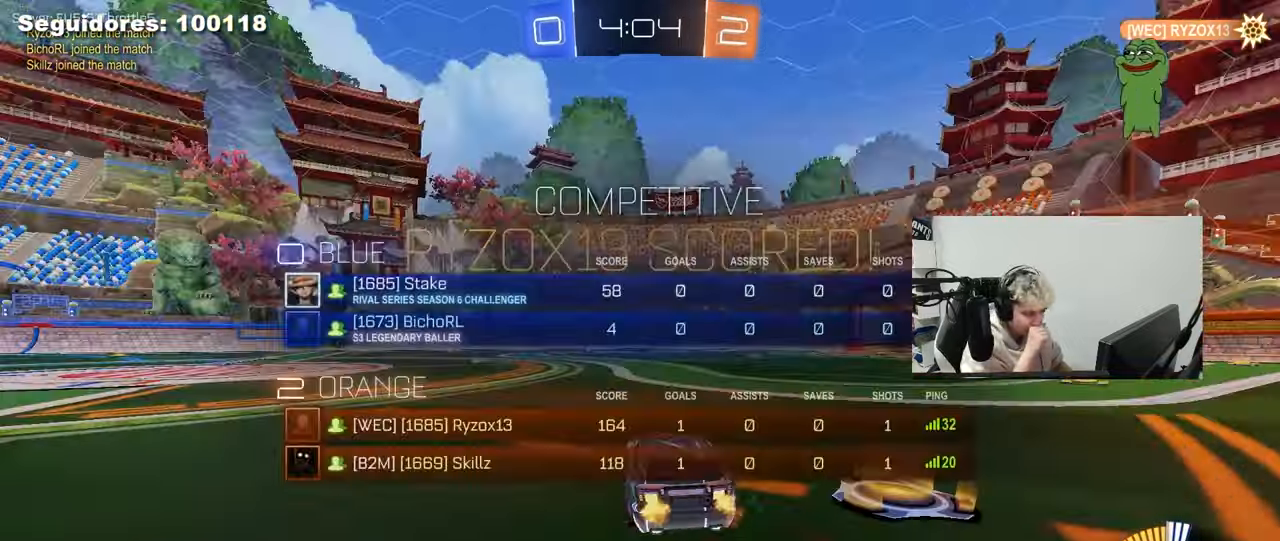
{"keys": ["w"], "mouse": [], "mouse_move": "still", "events": [[383, "tab", "up"]]}
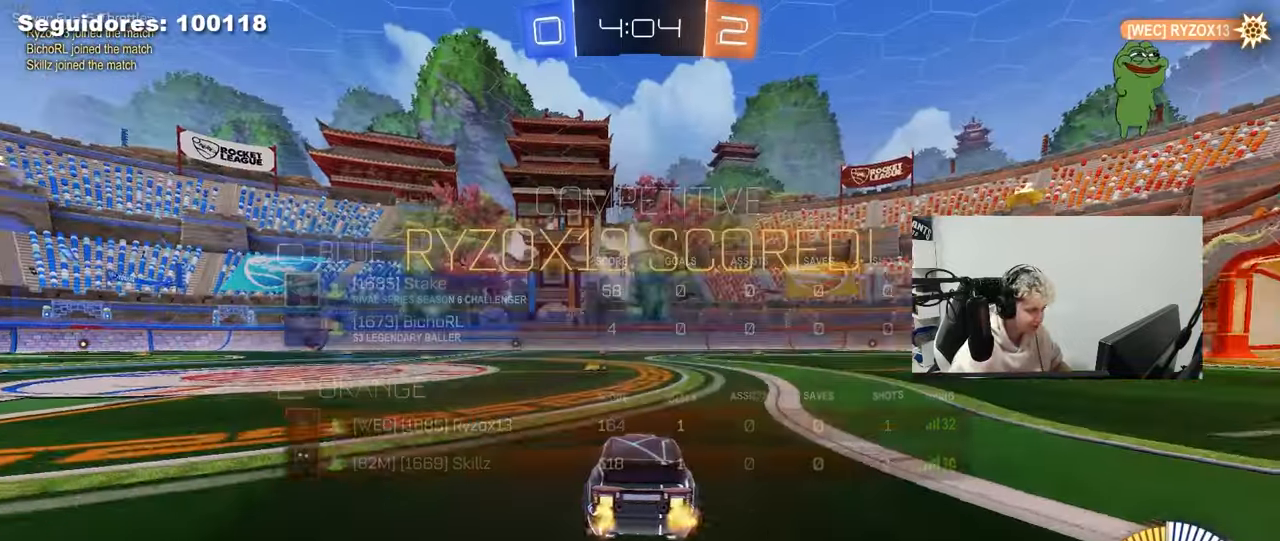
{"keys": ["a", "s", "shift"], "mouse": [], "mouse_move": "still", "events": [[33, "a", "down"], [33, "mouse_left", "down"], [83, "mouse_right", "down"], [83, "shift", "down"], [117, "mouse_right", "up"], [167, "mouse_right", "down"], [267, "s", "down"], [267, "w", "up"], [350, "mouse_left", "up"], [400, "mouse_right", "up"]]}
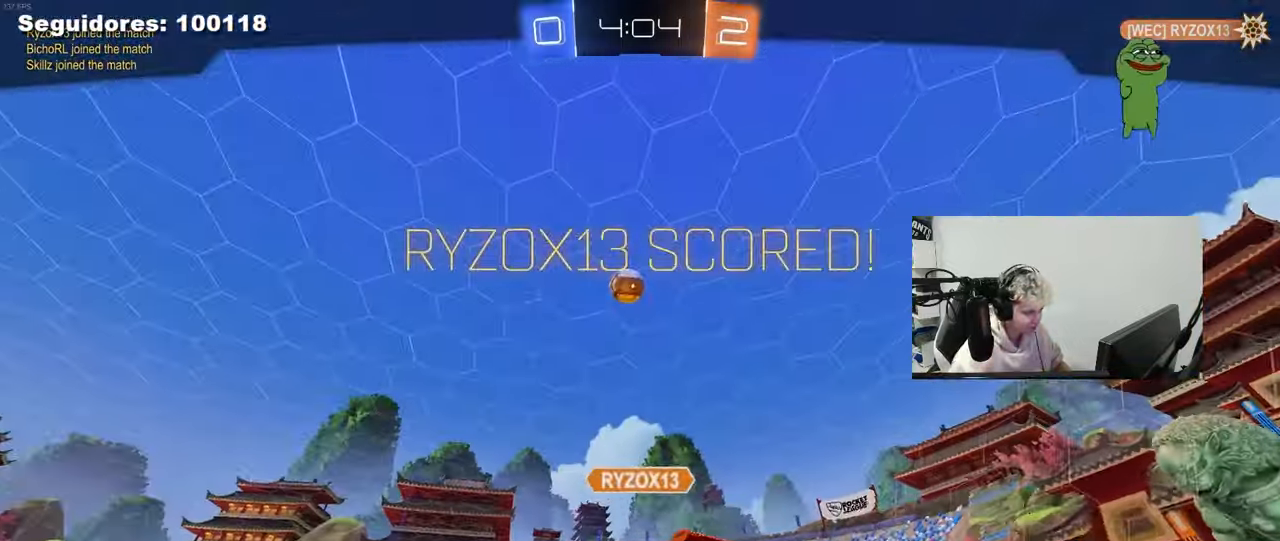
{"keys": ["tab"], "mouse": ["right"], "mouse_move": "still", "events": [[50, "shift", "up"], [83, "a", "up"], [83, "mouse_right", "down"], [83, "s", "up"], [283, "mouse_right", "up"], [283, "tab", "down"], [367, "mouse_right", "down"]]}
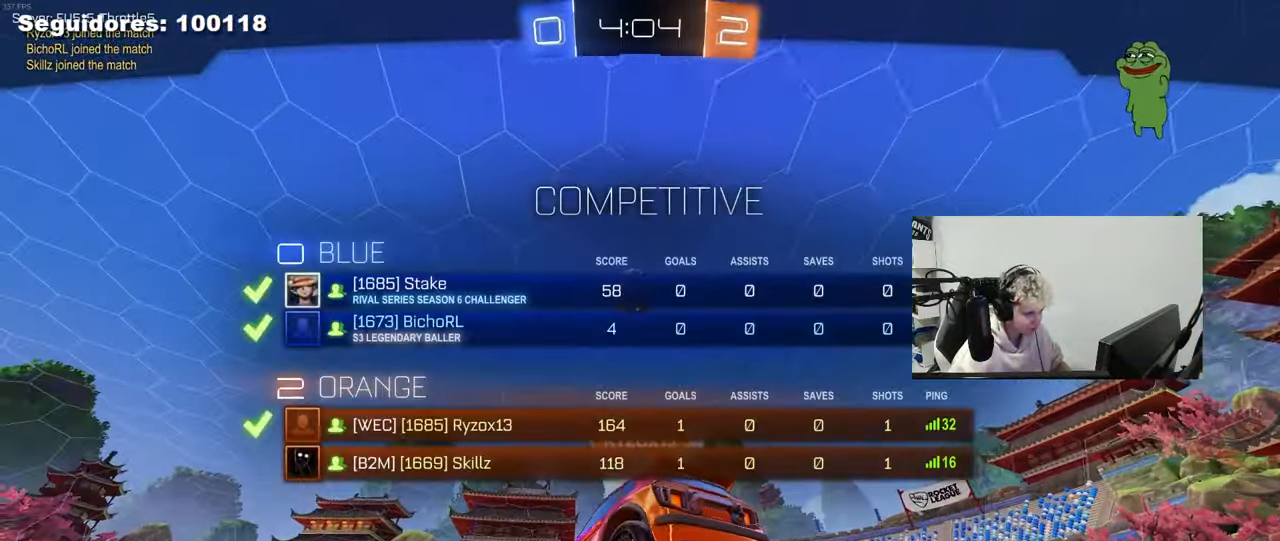
{"keys": ["tab"], "mouse": [], "mouse_move": "still", "events": [[100, "mouse_right", "up"], [200, "mouse_right", "down"], [433, "mouse_right", "up"]]}
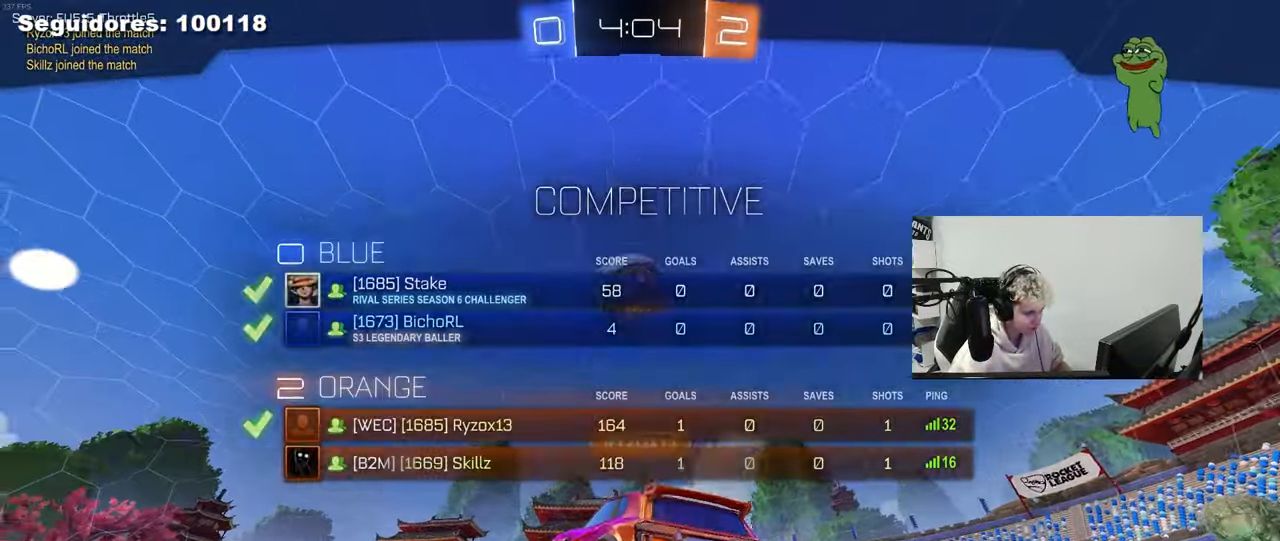
{"keys": [], "mouse": ["right"], "mouse_move": "still", "events": [[33, "tab", "up"], [217, "mouse_right", "down"], [400, "mouse_right", "up"], [500, "mouse_right", "down"]]}
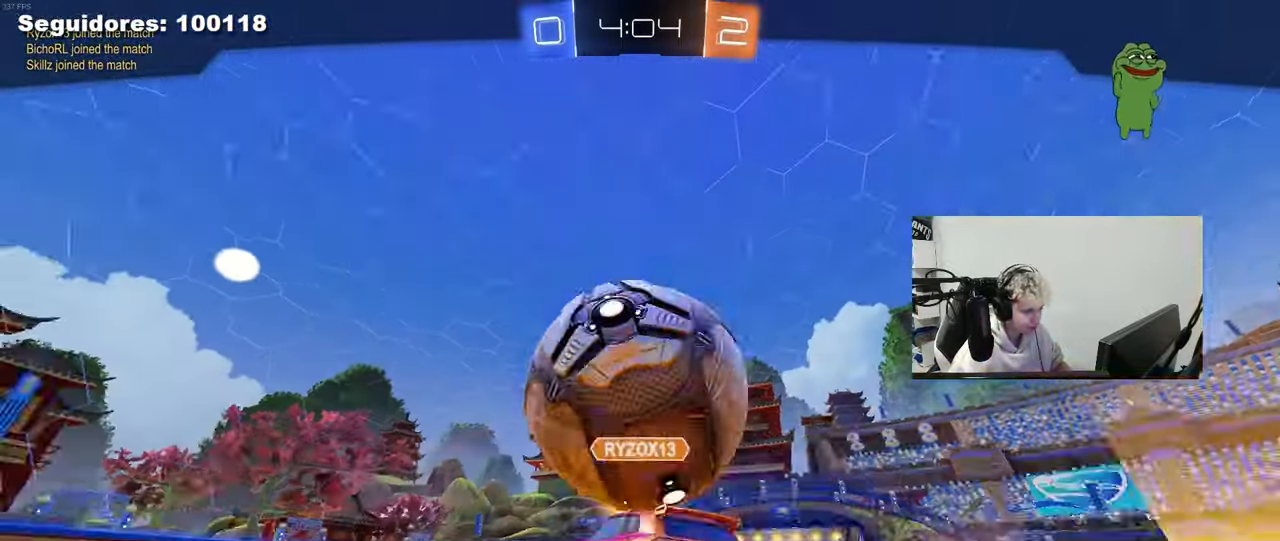
{"keys": [], "mouse": ["right"], "mouse_move": "still", "events": [[183, "mouse_right", "up"], [283, "mouse_right", "down"]]}
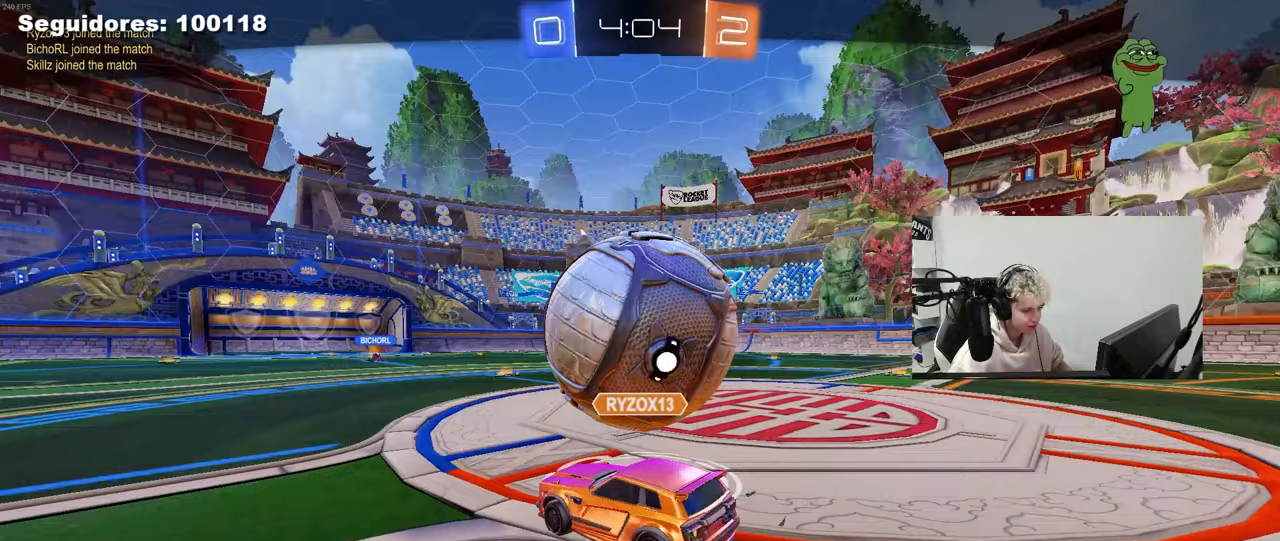
{"keys": [], "mouse": [], "mouse_move": "still", "events": [[17, "mouse_right", "up"], [150, "mouse_right", "down"], [383, "mouse_right", "up"]]}
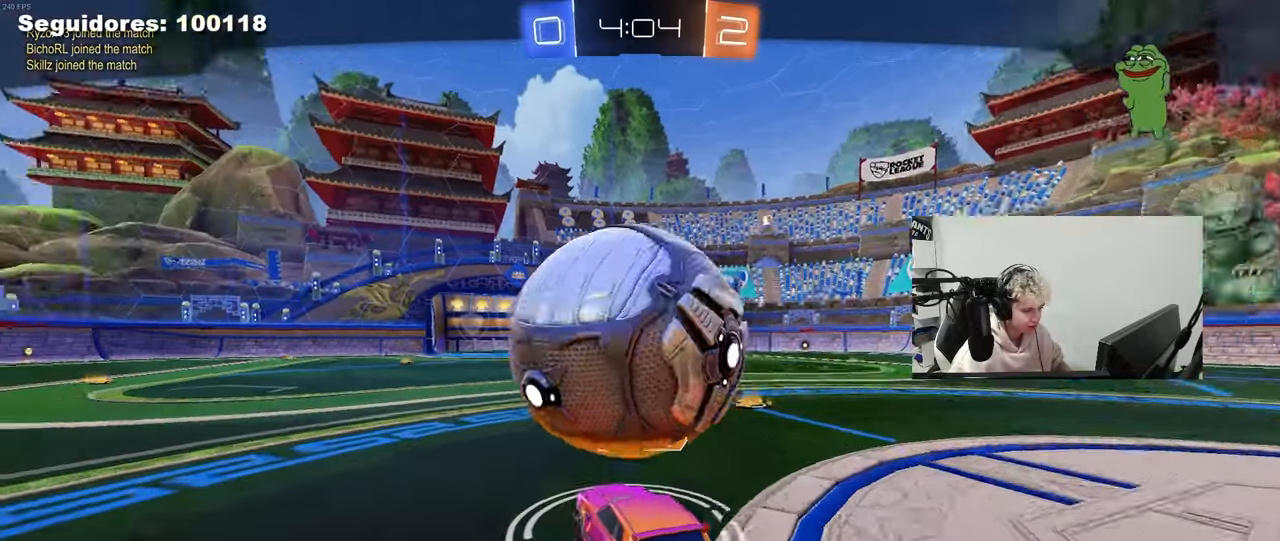
{"keys": [], "mouse": [], "mouse_move": "still", "events": []}
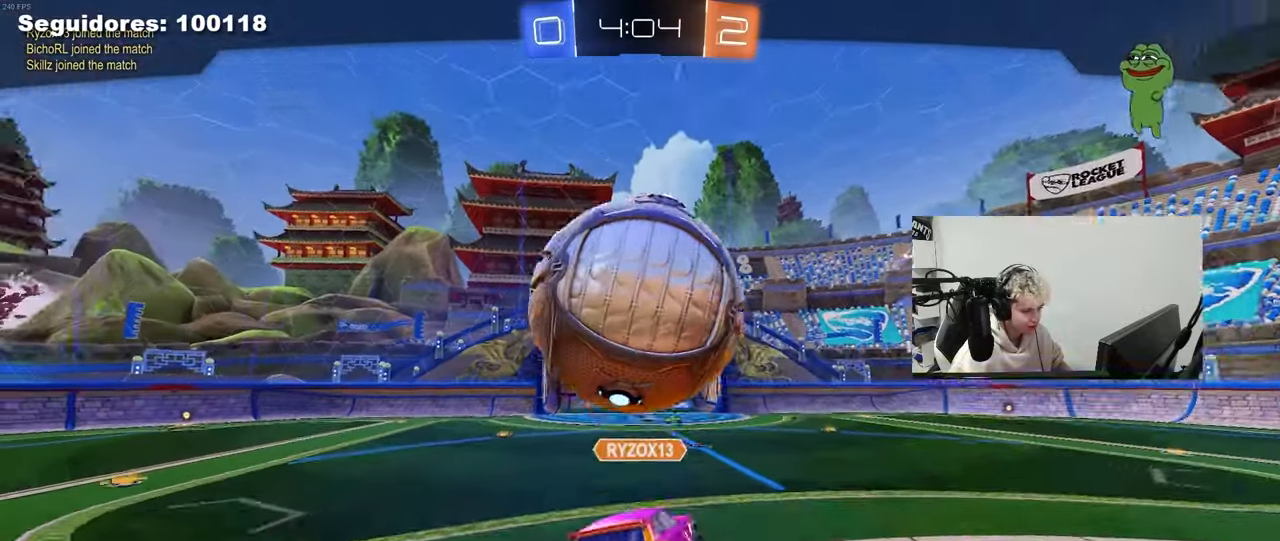
{"keys": [], "mouse": ["right"], "mouse_move": "still", "events": [[33, "mouse_right", "down"], [233, "mouse_right", "up"], [417, "mouse_right", "down"]]}
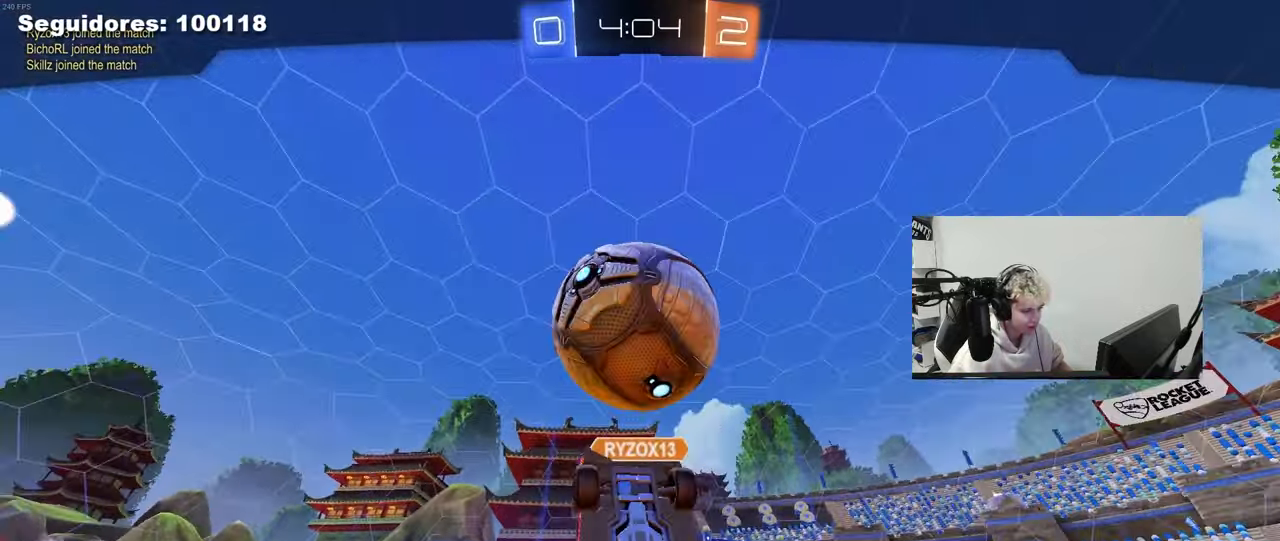
{"keys": [], "mouse": [], "mouse_move": "still", "events": [[100, "mouse_right", "up"], [250, "mouse_right", "down"], [483, "mouse_right", "up"]]}
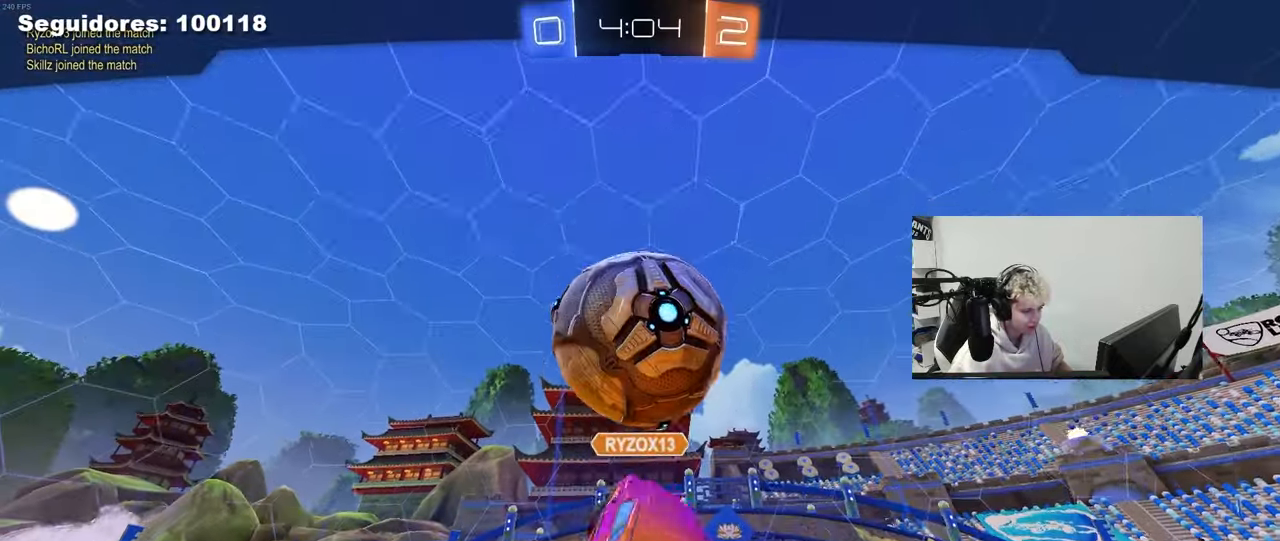
{"keys": [], "mouse": [], "mouse_move": "still", "events": []}
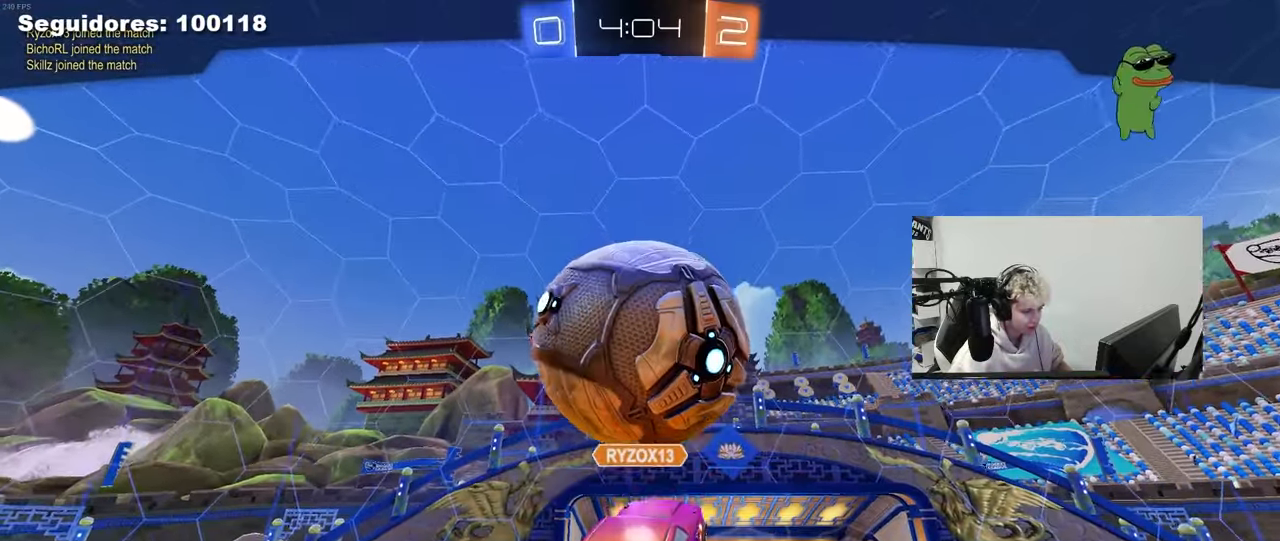
{"keys": [], "mouse": [], "mouse_move": "still", "events": [[183, "mouse_right", "down"], [417, "mouse_right", "up"]]}
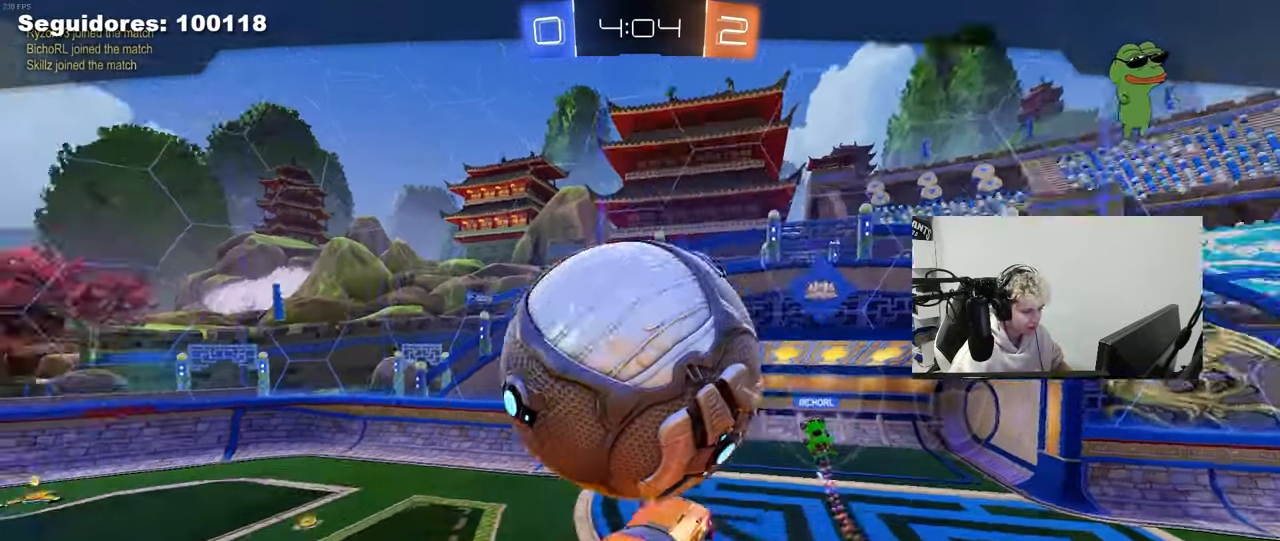
{"keys": [], "mouse": [], "mouse_move": "still", "events": []}
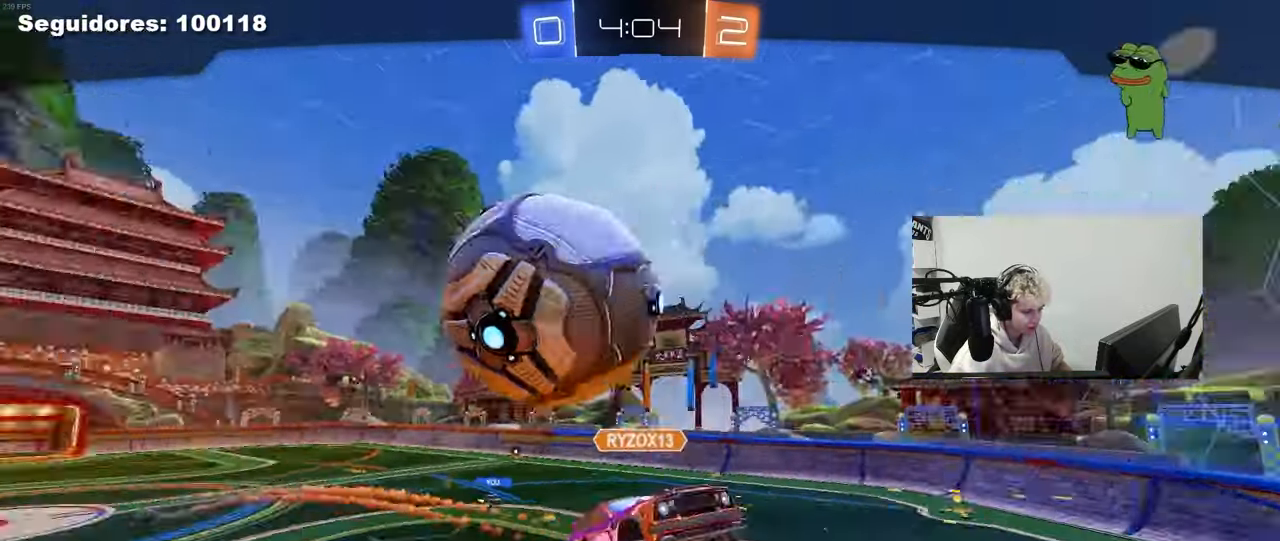
{"keys": [], "mouse": [], "mouse_move": "still", "events": [[33, "mouse_right", "down"], [250, "mouse_right", "up"]]}
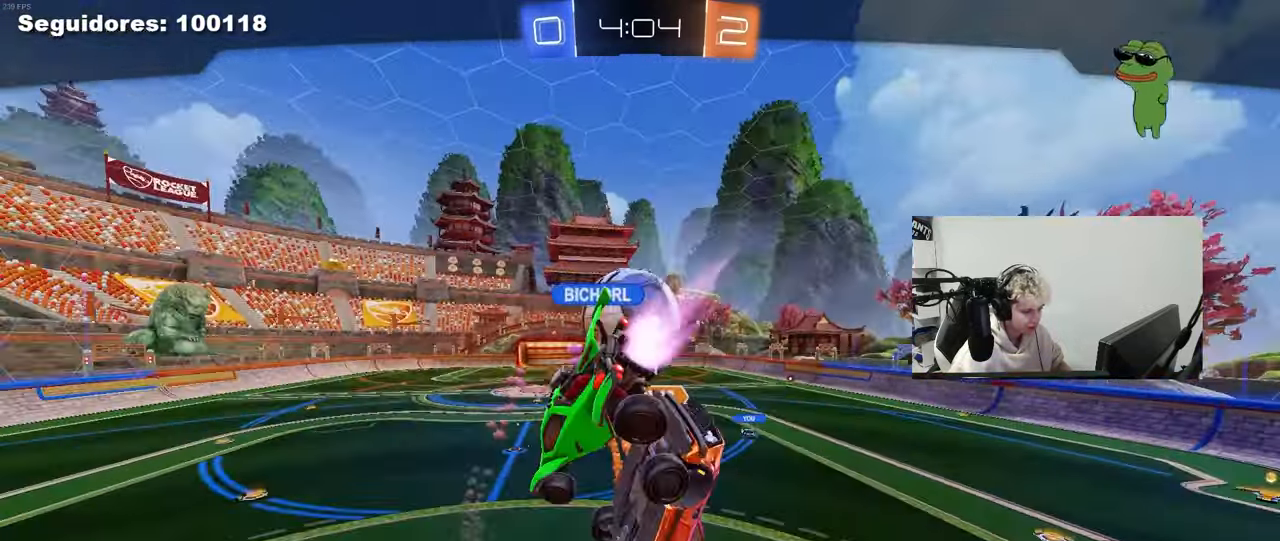
{"keys": [], "mouse": ["right"], "mouse_move": "still", "events": [[317, "mouse_right", "down"]]}
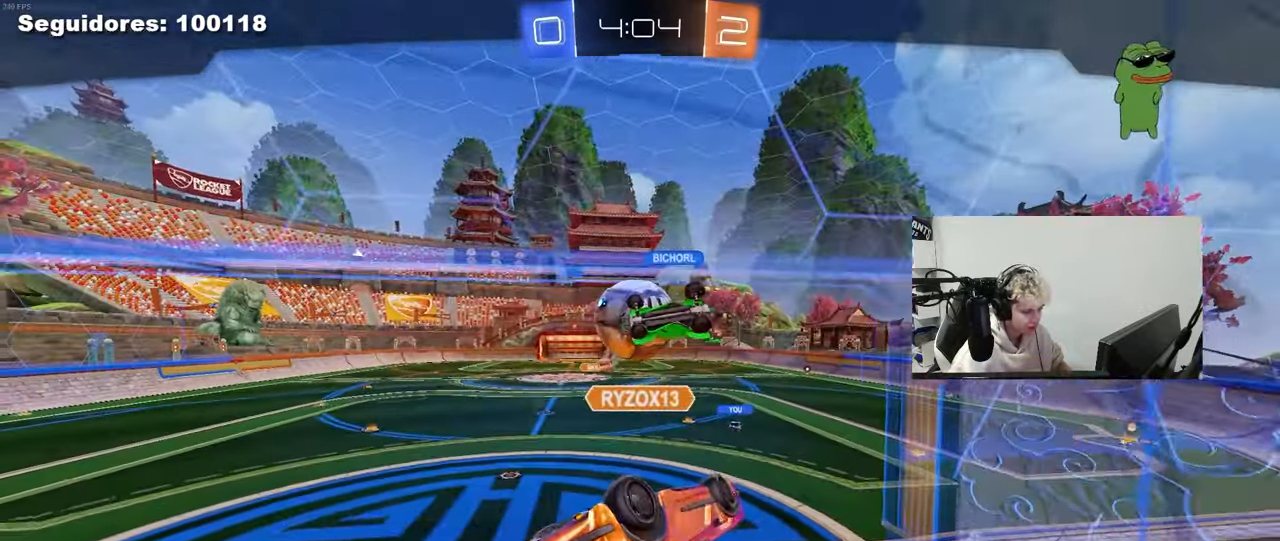
{"keys": [], "mouse": [], "mouse_move": "still", "events": [[50, "mouse_right", "up"], [300, "mouse_right", "down"], [483, "mouse_right", "up"]]}
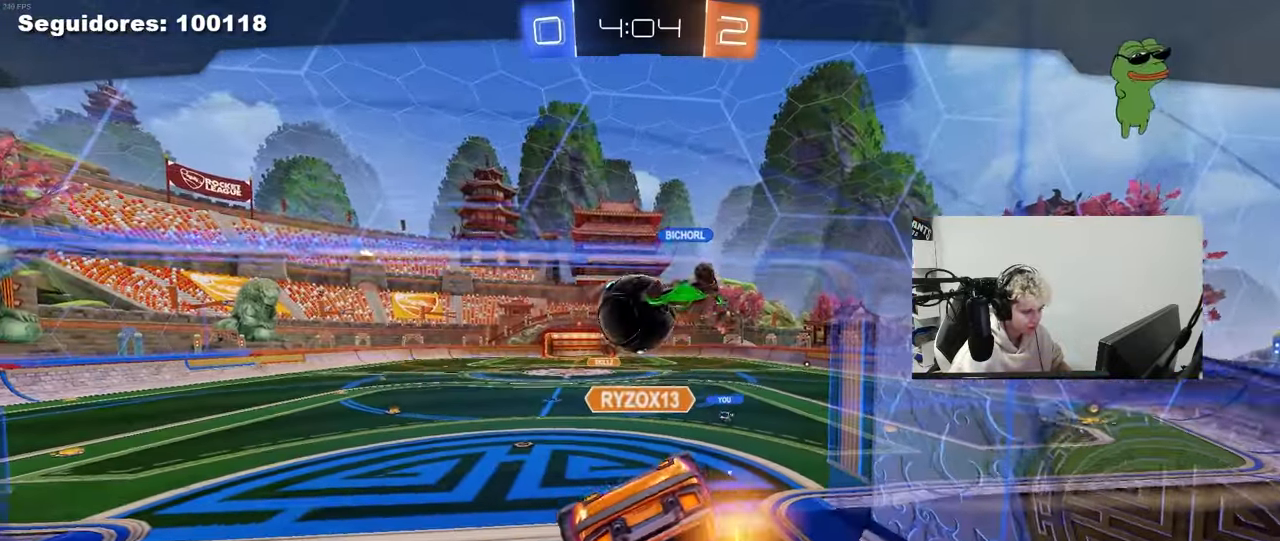
{"keys": [], "mouse": [], "mouse_move": "up-right", "events": [[67, "mouse_right", "down"], [167, "mouse_right", "up"], [317, "mouse_wheel", "down"], [450, "mouse_wheel", "up"]]}
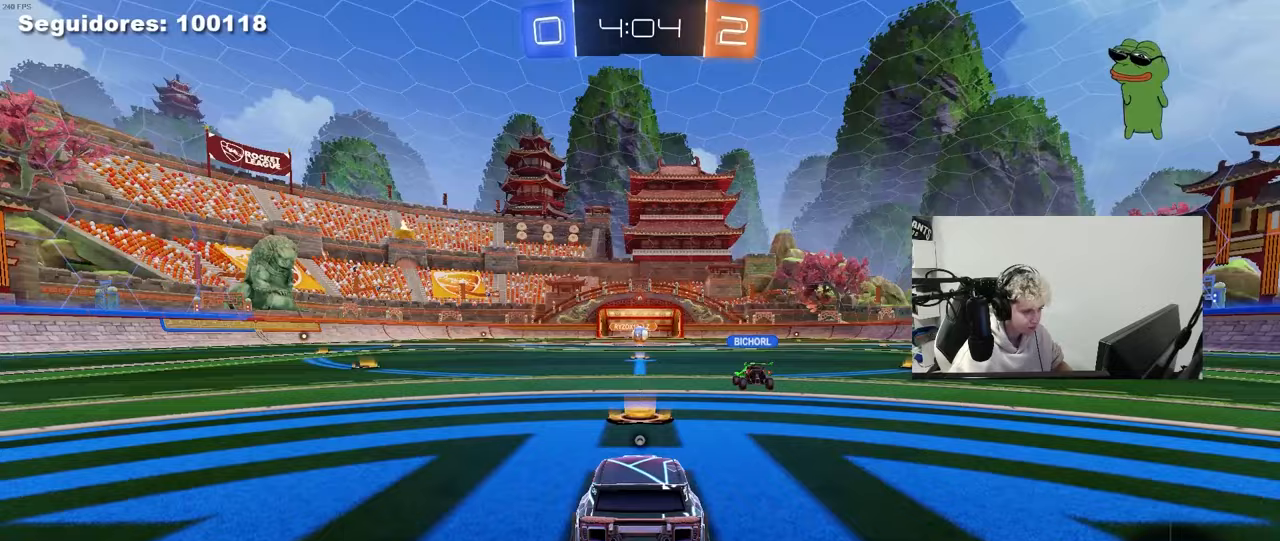
{"keys": [], "mouse": [], "mouse_move": "still", "events": [[50, "mouse_wheel", "down"], [183, "mouse_wheel", "up"]]}
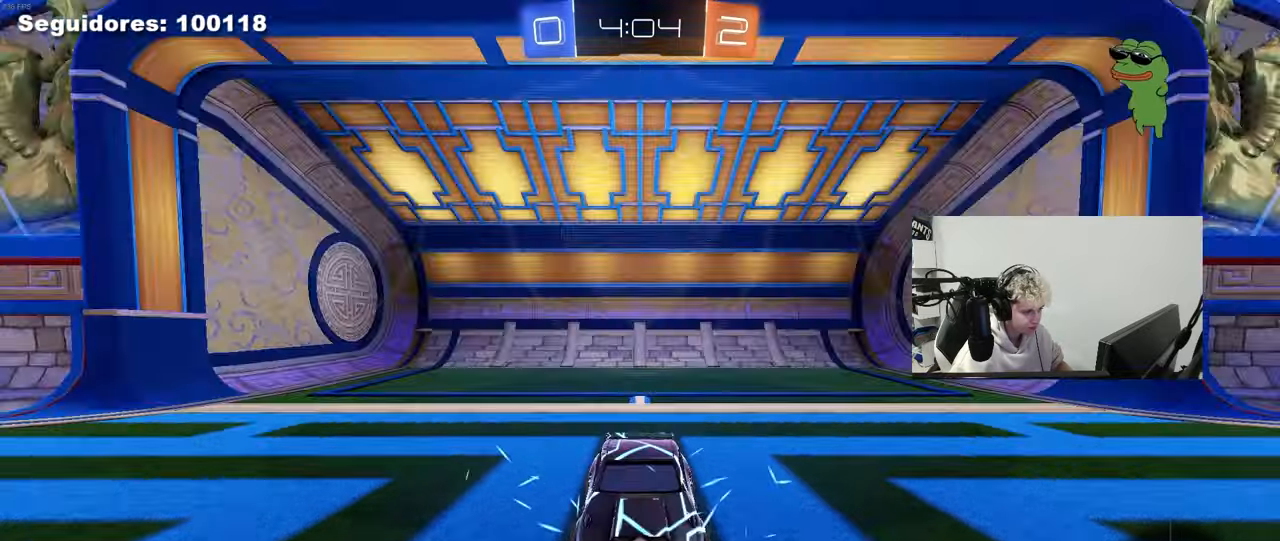
{"keys": [], "mouse": ["wheel"], "mouse_move": "still", "events": [[17, "mouse_wheel", "down"], [150, "mouse_wheel", "up"], [200, "z", "down"], [283, "x", "down"], [383, "z", "up"], [483, "mouse_wheel", "down"], [483, "x", "up"]]}
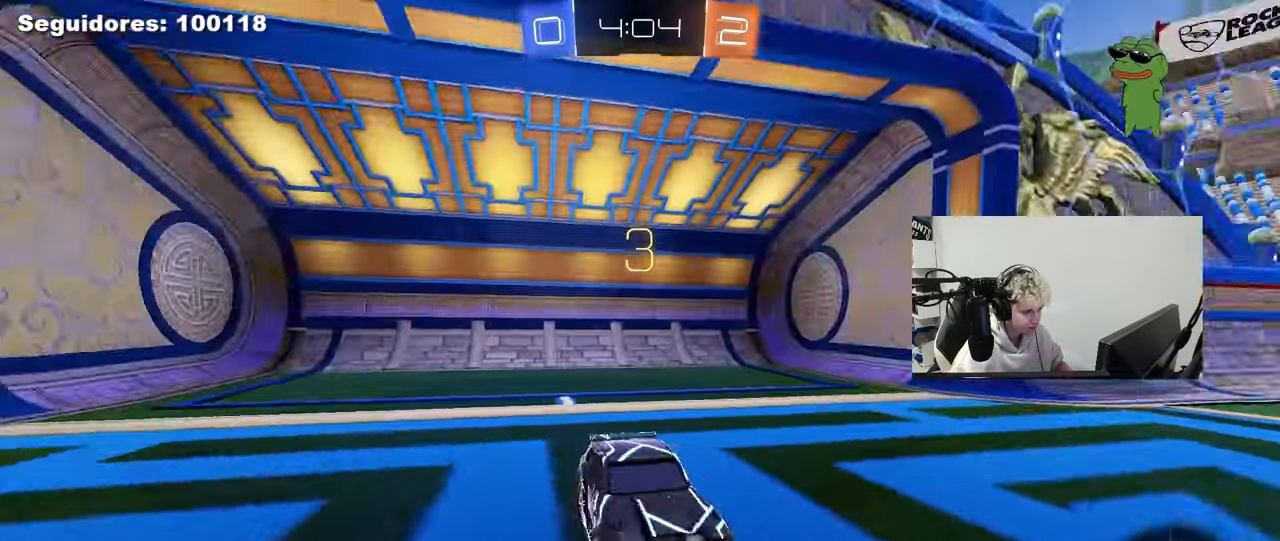
{"keys": [], "mouse": [], "mouse_move": "still", "events": [[33, "x", "down"], [33, "z", "down"], [117, "mouse_wheel", "up"], [167, "x", "up"], [167, "z", "up"], [400, "x", "down"], [500, "x", "up"]]}
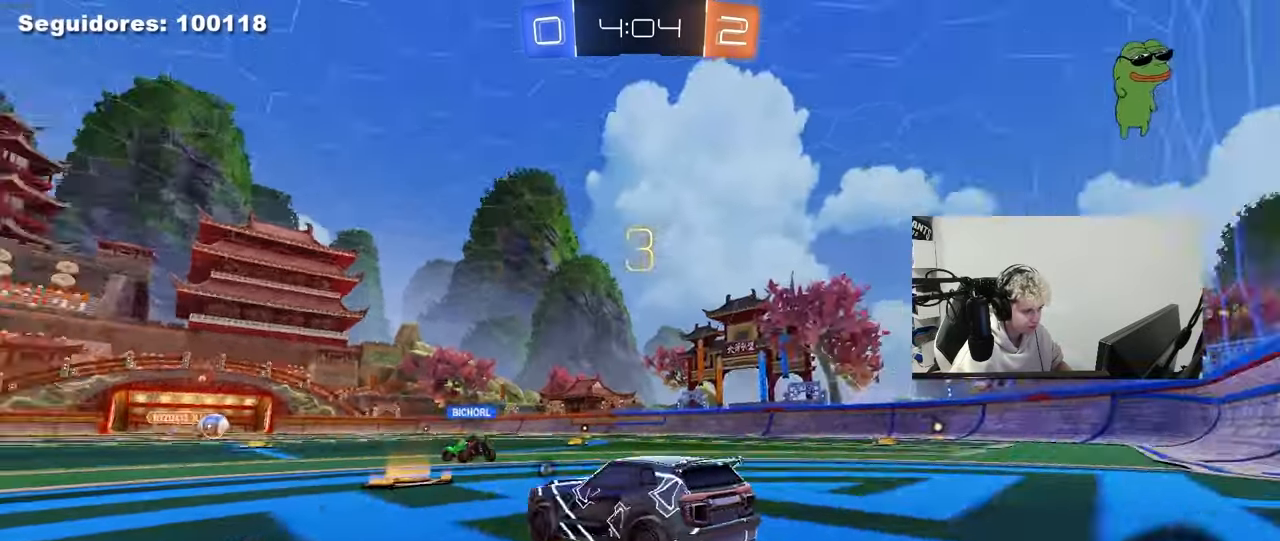
{"keys": ["tab"], "mouse": [], "mouse_move": "still", "events": [[183, "mouse_wheel", "down"], [233, "tab", "down"], [317, "mouse_wheel", "up"]]}
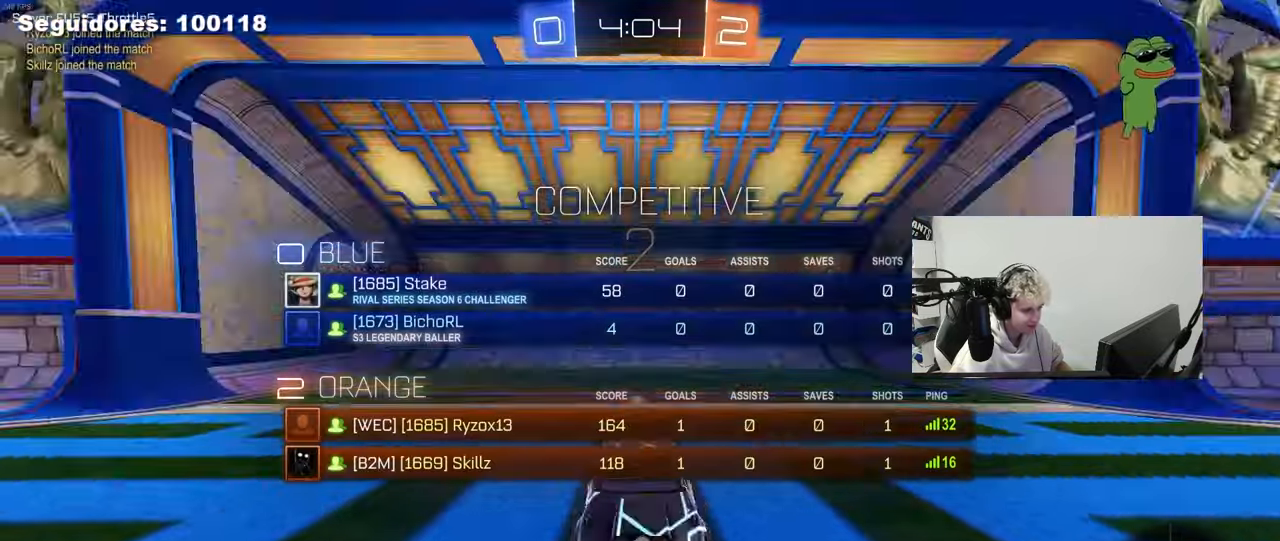
{"keys": ["w"], "mouse": ["left"], "mouse_move": "still", "events": [[17, "mouse_wheel", "down"], [17, "w", "down"], [150, "mouse_wheel", "up"], [150, "tab", "up"], [383, "mouse_left", "down"]]}
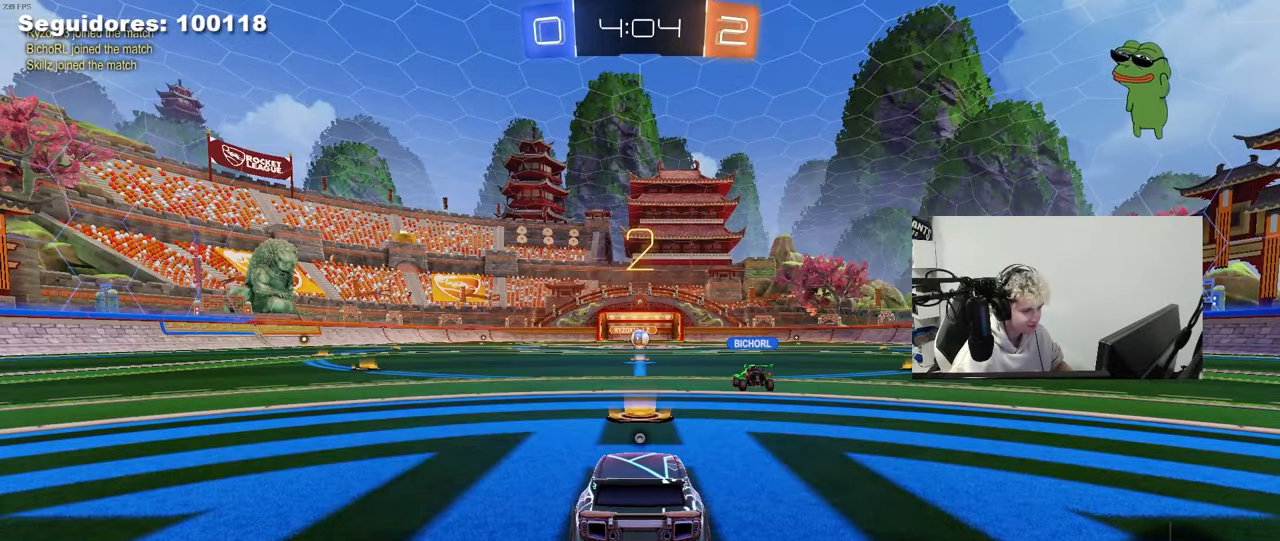
{"keys": ["w"], "mouse": [], "mouse_move": "right", "events": [[33, "mouse_left", "up"]]}
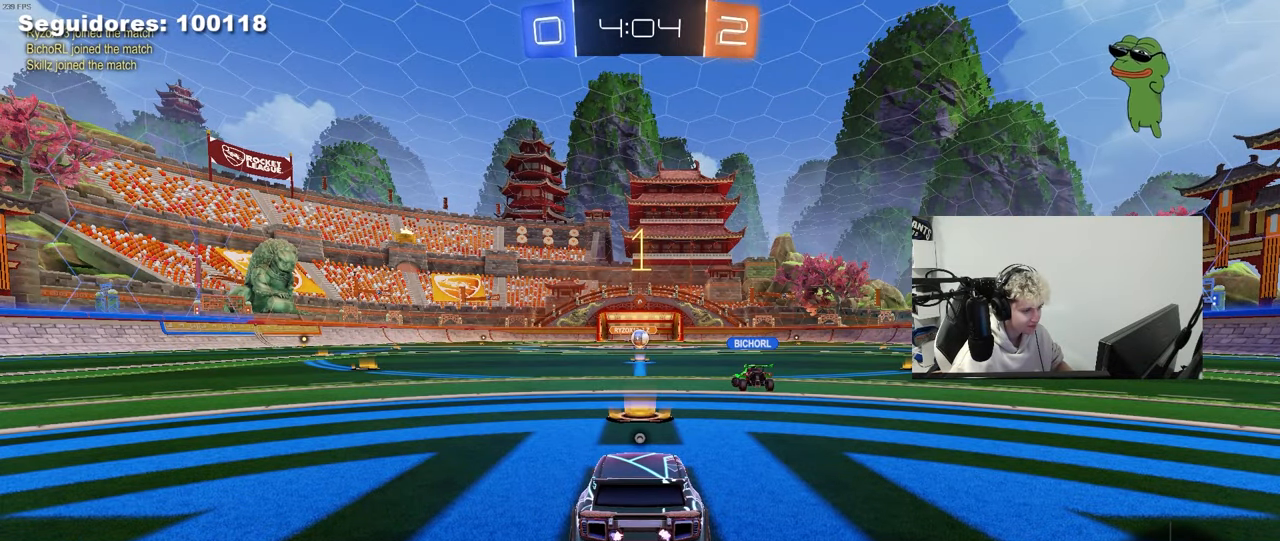
{"keys": ["w"], "mouse": ["left"], "mouse_move": "down-right", "events": [[133, "space", "down"], [317, "space", "up"], [467, "mouse_left", "down"]]}
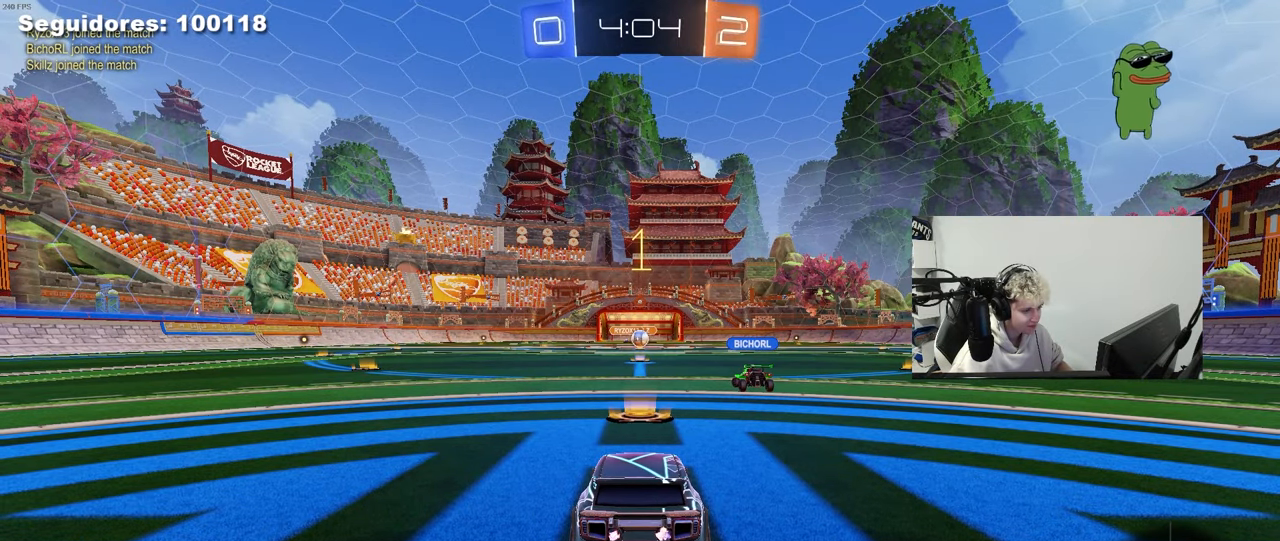
{"keys": ["d", "w"], "mouse": ["left"], "mouse_move": "still", "events": [[483, "d", "down"]]}